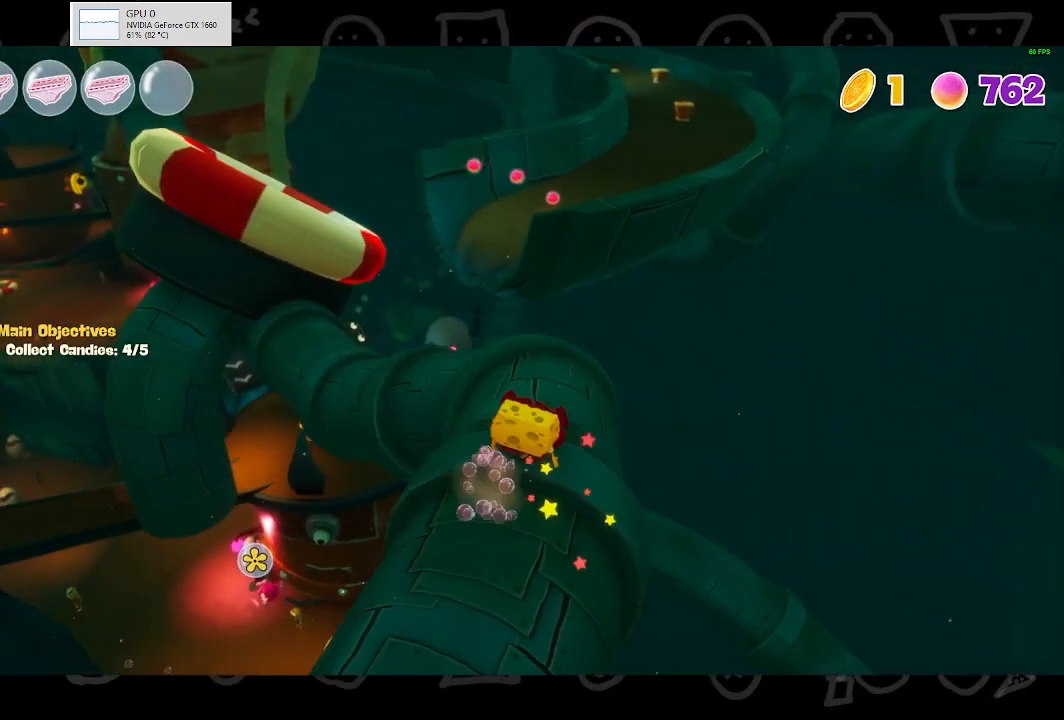
Gameplay with a controller (Xbox layout); each line is a JSON object with the inputs held at the frame after it. "events" lists button and stick changes between this image and that frame as [ms after this image, input, new state], when the widget could be followed in between.
{"buttons": [], "left_stick": "up", "right_stick": "left", "events": [[367, "right_stick", "left"]]}
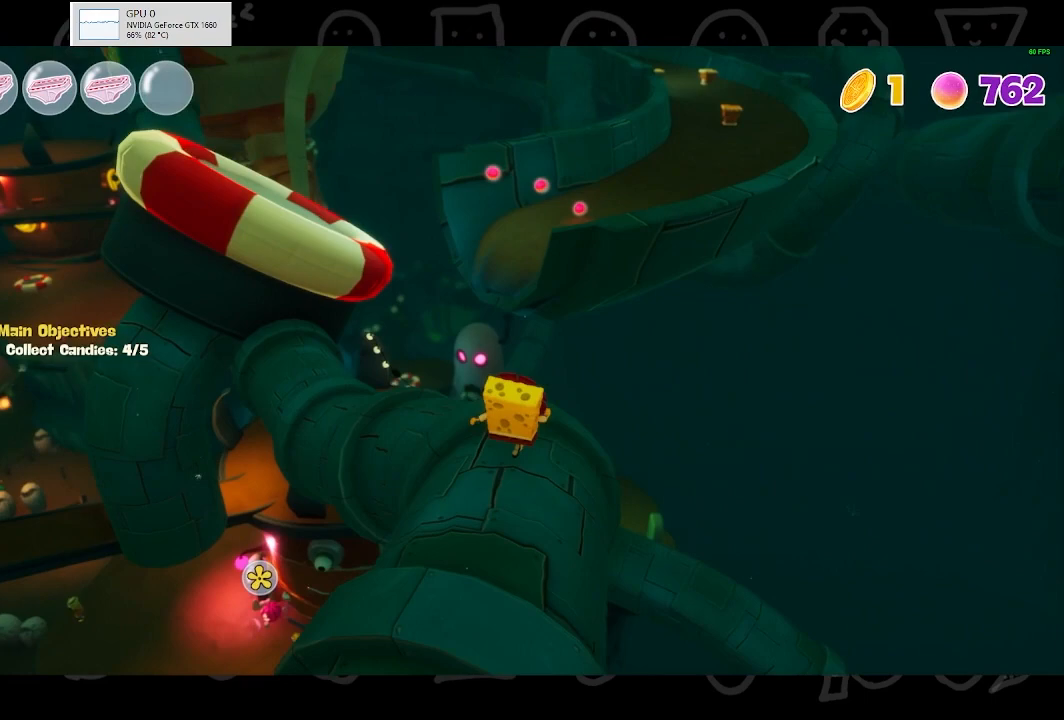
{"buttons": [], "left_stick": "up-left", "right_stick": "center", "events": [[300, "right_stick", "center"], [433, "left_stick", "up-left"]]}
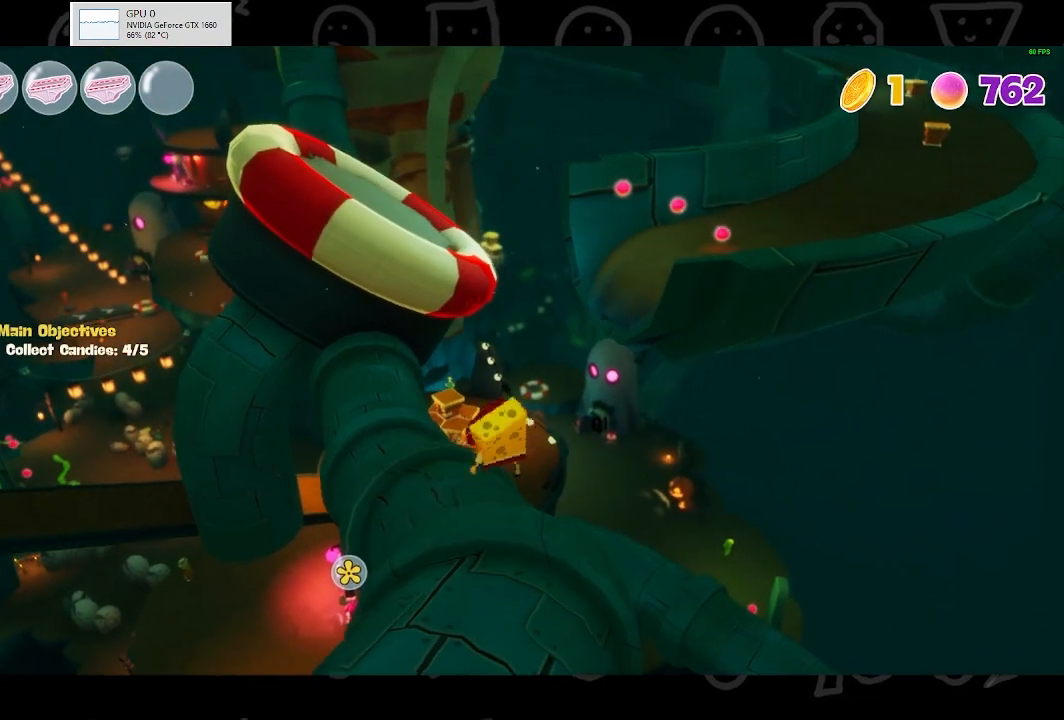
{"buttons": [], "left_stick": "up", "right_stick": "left", "events": [[67, "A", "down"], [233, "A", "up"], [333, "right_stick", "left"], [500, "left_stick", "up"]]}
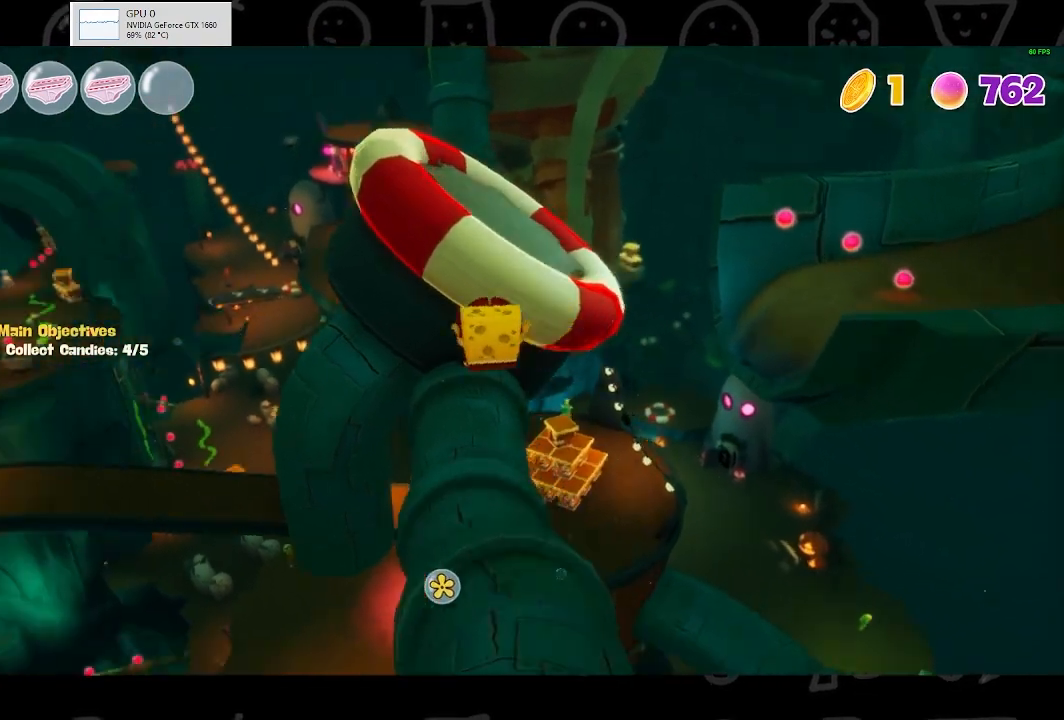
{"buttons": [], "left_stick": "up", "right_stick": "center", "events": [[33, "right_stick", "center"]]}
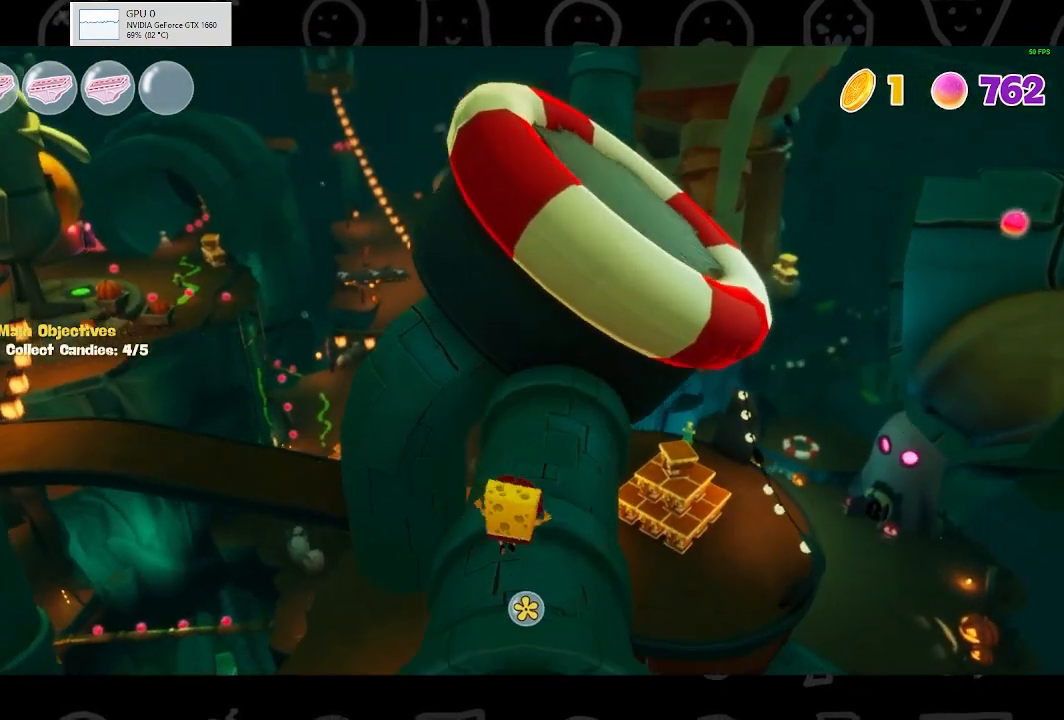
{"buttons": [], "left_stick": "up", "right_stick": "center", "events": []}
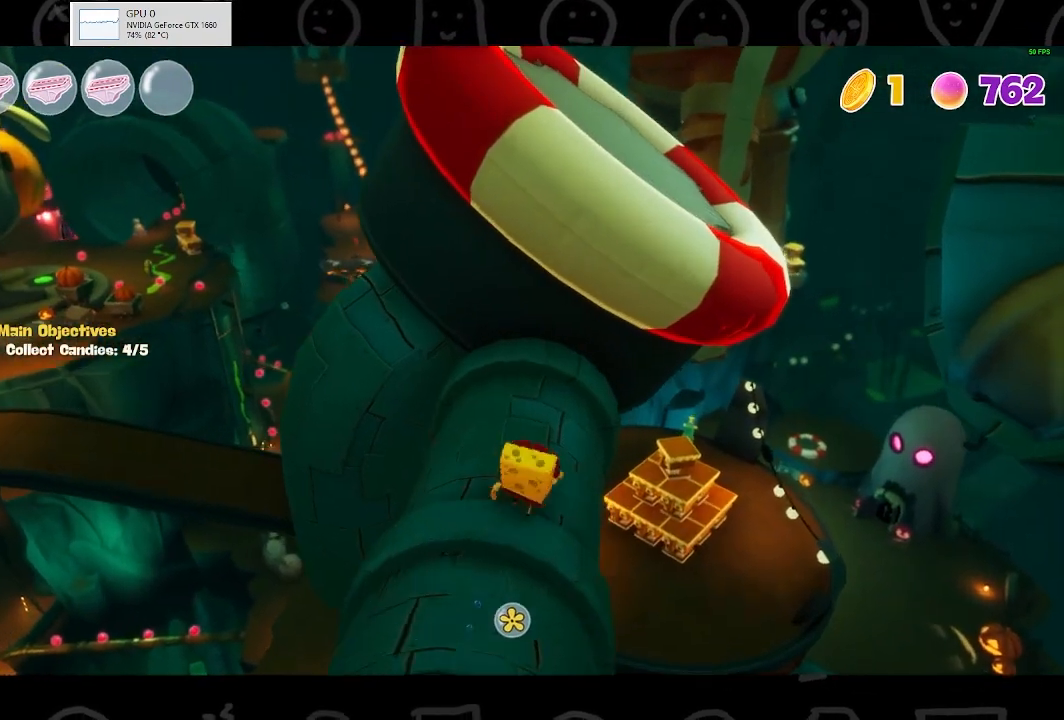
{"buttons": ["A"], "left_stick": "right", "right_stick": "center", "events": [[333, "left_stick", "right"], [467, "A", "down"]]}
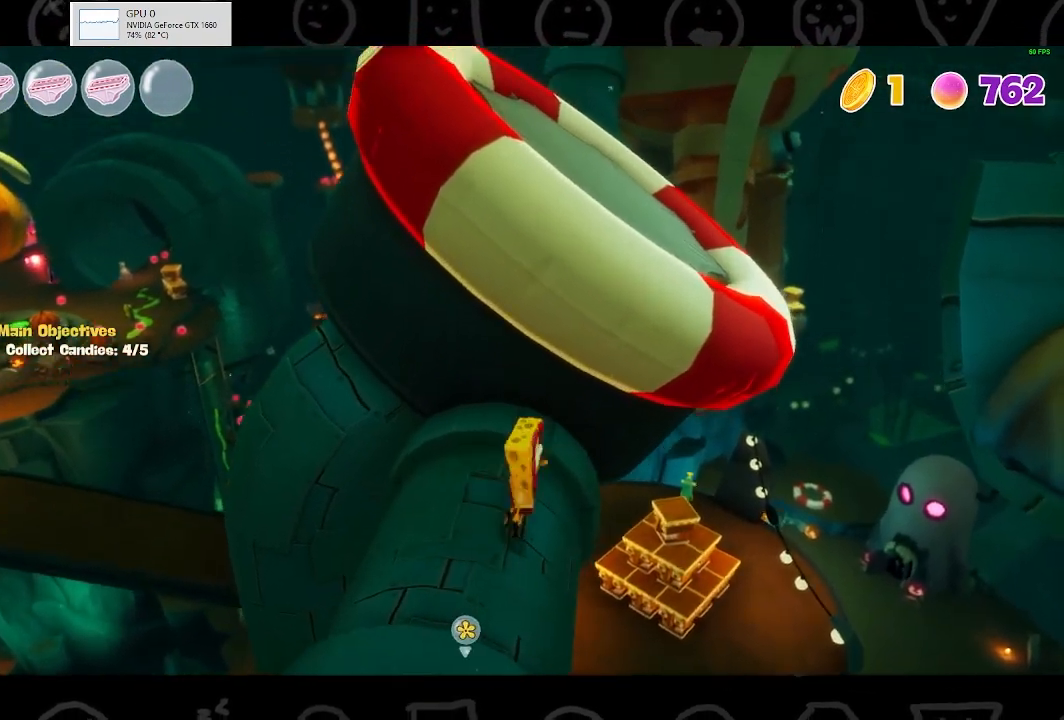
{"buttons": ["A"], "left_stick": "up", "right_stick": "center", "events": [[133, "A", "up"], [167, "left_stick", "up-right"], [300, "A", "down"], [300, "left_stick", "up"]]}
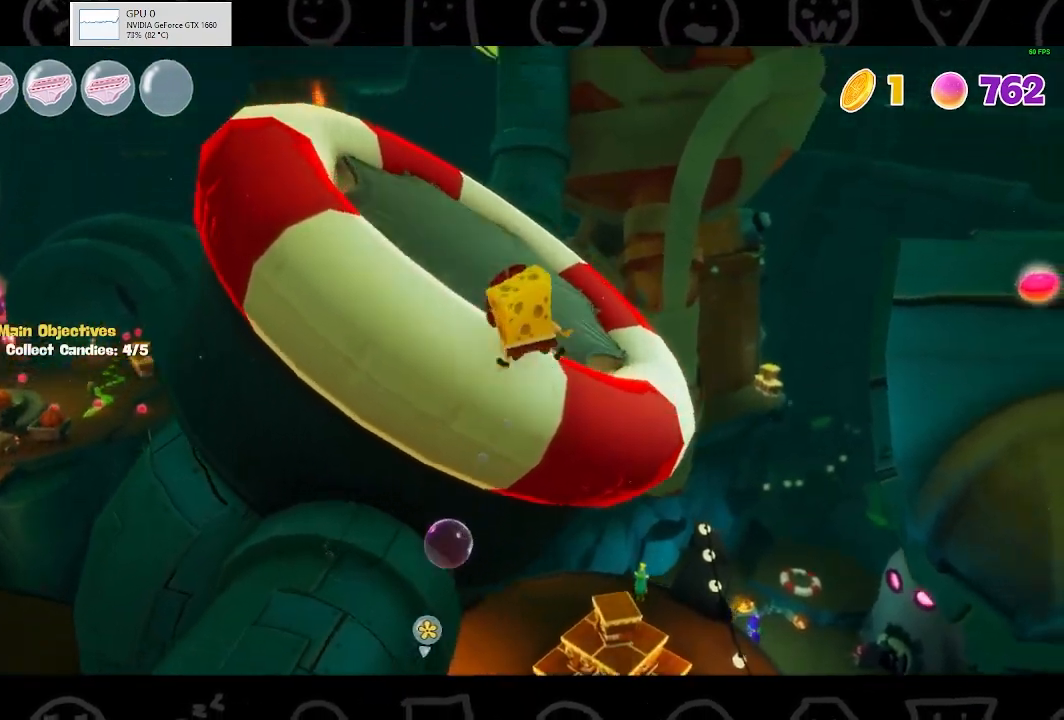
{"buttons": [], "left_stick": "up", "right_stick": "up-left", "events": [[67, "A", "up"], [267, "right_stick", "up-left"]]}
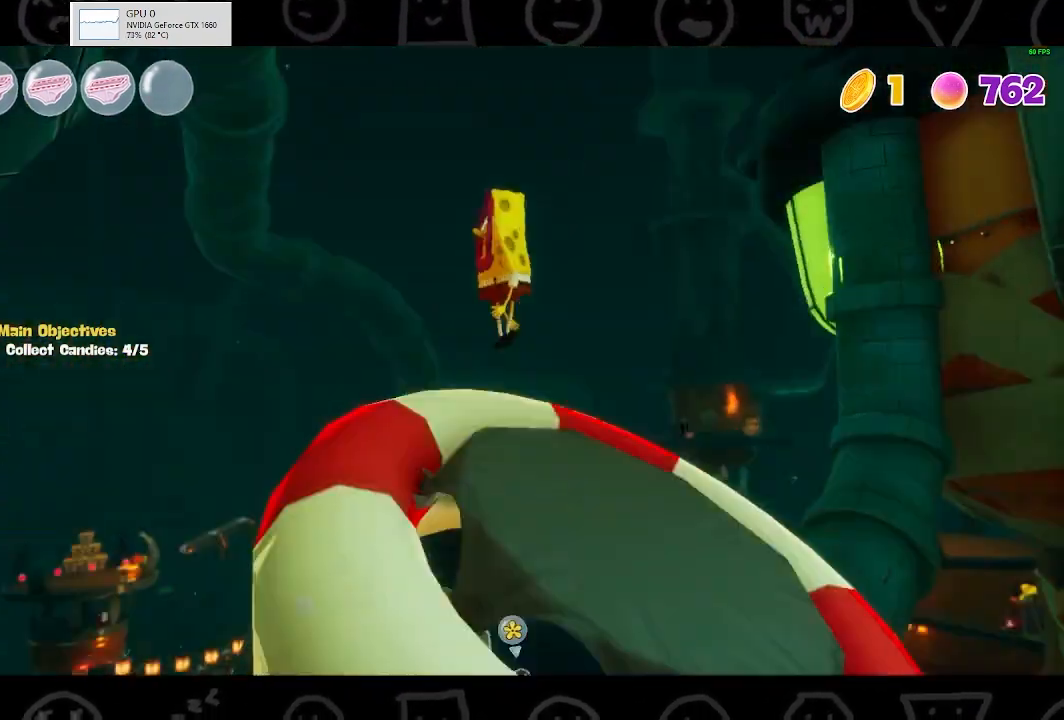
{"buttons": [], "left_stick": "up", "right_stick": "center", "events": [[133, "right_stick", "center"]]}
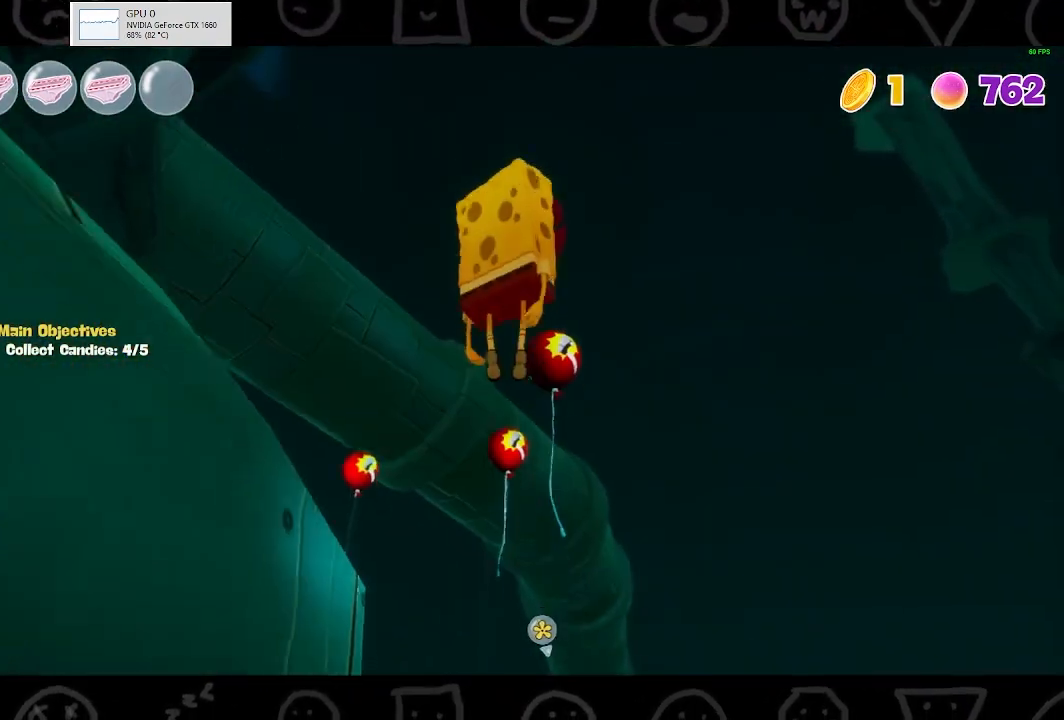
{"buttons": [], "left_stick": "up", "right_stick": "center", "events": [[167, "Y", "down"], [233, "Y", "up"], [300, "Y", "down"], [400, "Y", "up"]]}
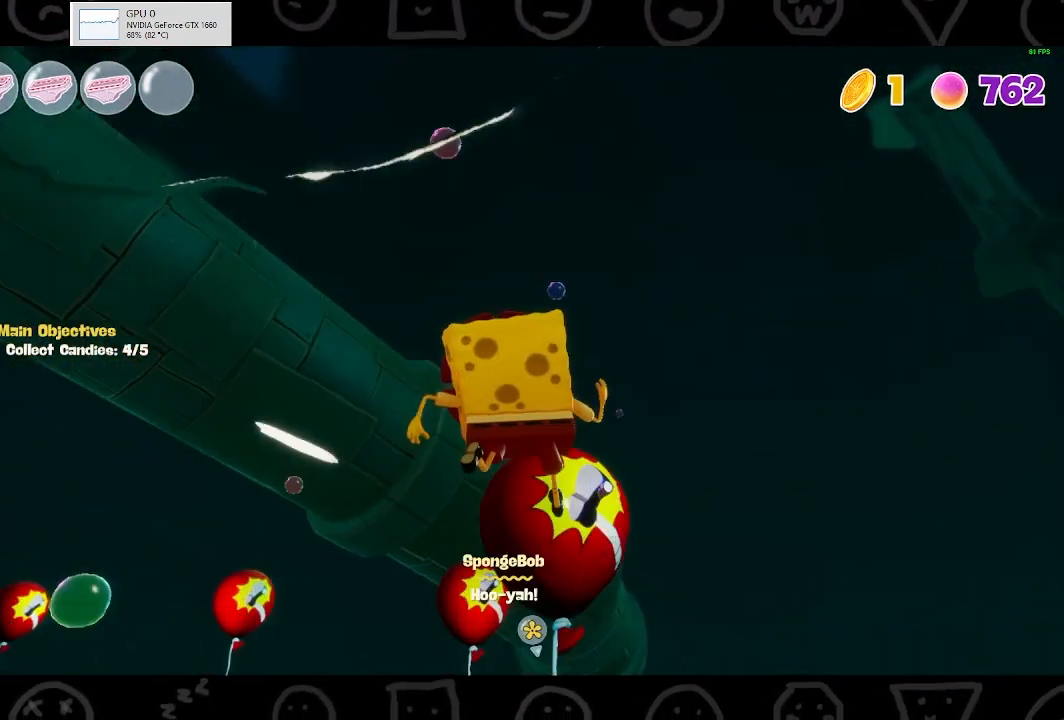
{"buttons": ["Y"], "left_stick": "up", "right_stick": "center", "events": [[200, "right_stick", "down-left"], [333, "right_stick", "center"], [500, "Y", "down"]]}
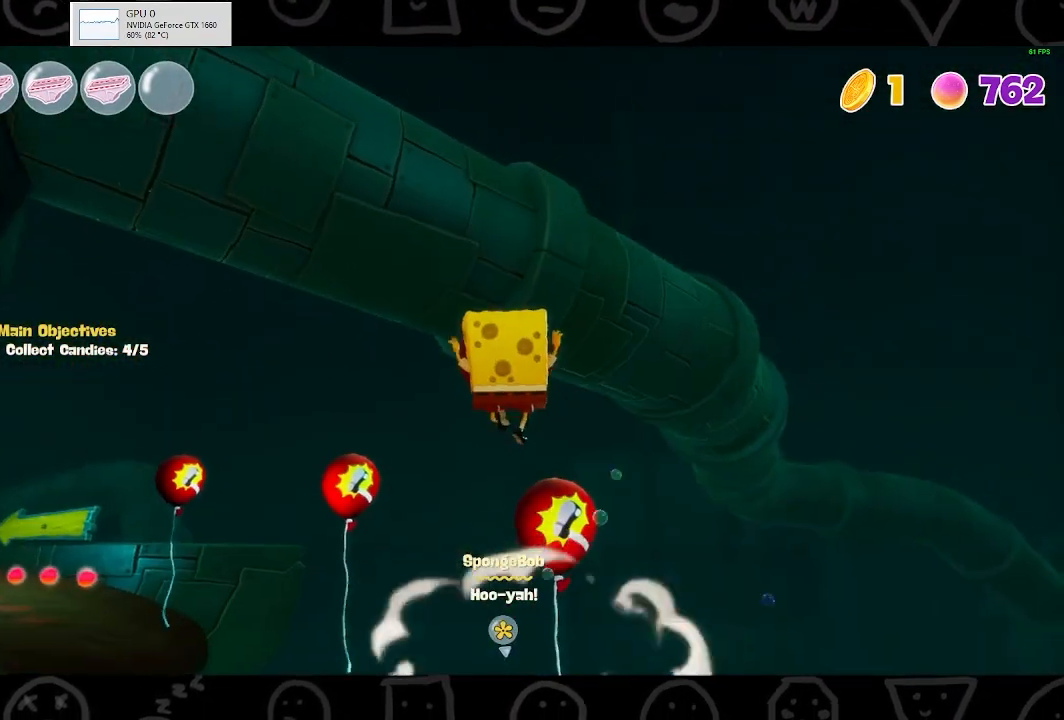
{"buttons": [], "left_stick": "up-left", "right_stick": "left", "events": [[100, "Y", "up"], [167, "Y", "down"], [233, "Y", "up"], [300, "Y", "down"], [400, "Y", "up"], [433, "left_stick", "up-left"], [500, "right_stick", "left"]]}
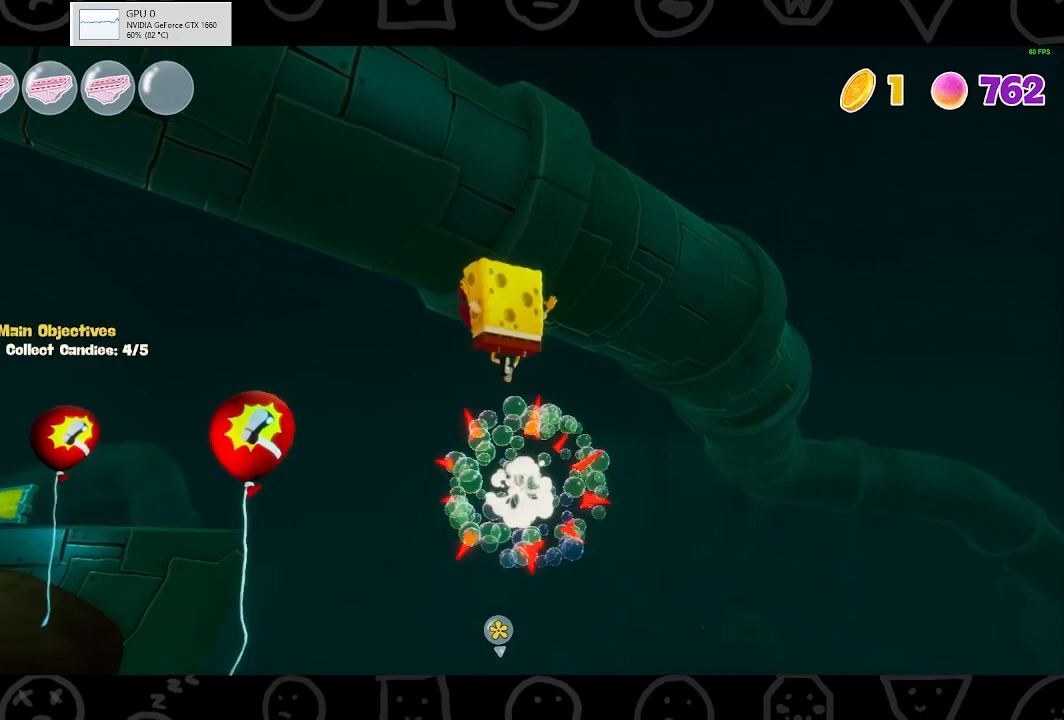
{"buttons": ["Y"], "left_stick": "up-left", "right_stick": "center", "events": [[133, "right_stick", "center"], [467, "Y", "down"]]}
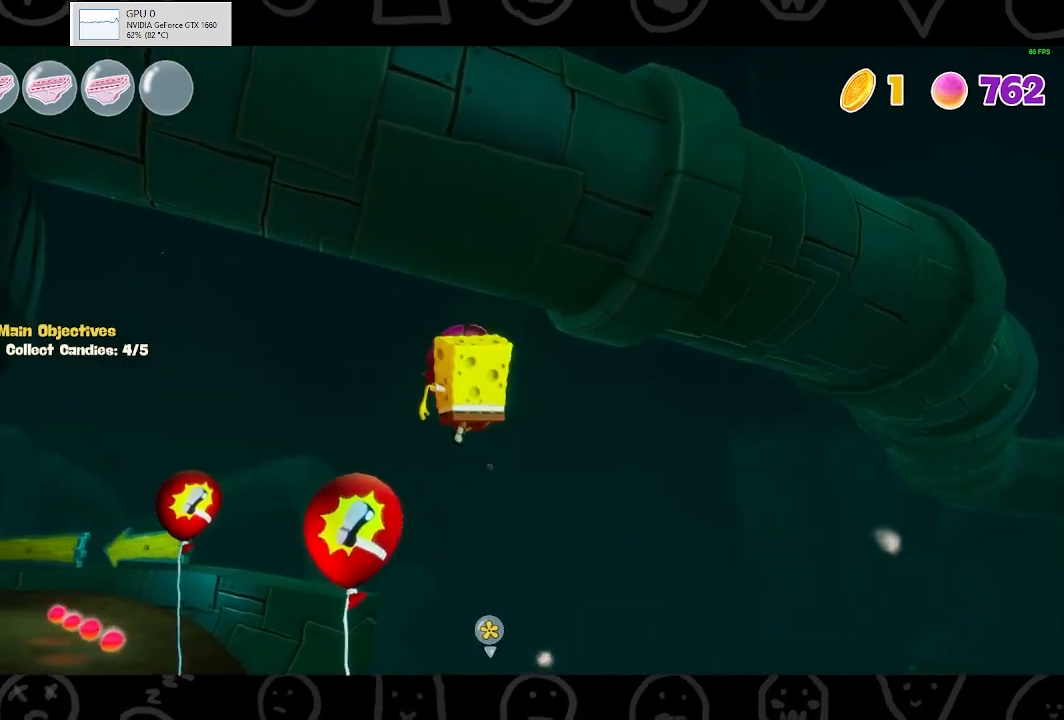
{"buttons": [], "left_stick": "up-left", "right_stick": "center", "events": [[33, "Y", "up"], [100, "Y", "down"], [167, "Y", "up"], [300, "right_stick", "down-left"], [467, "right_stick", "center"]]}
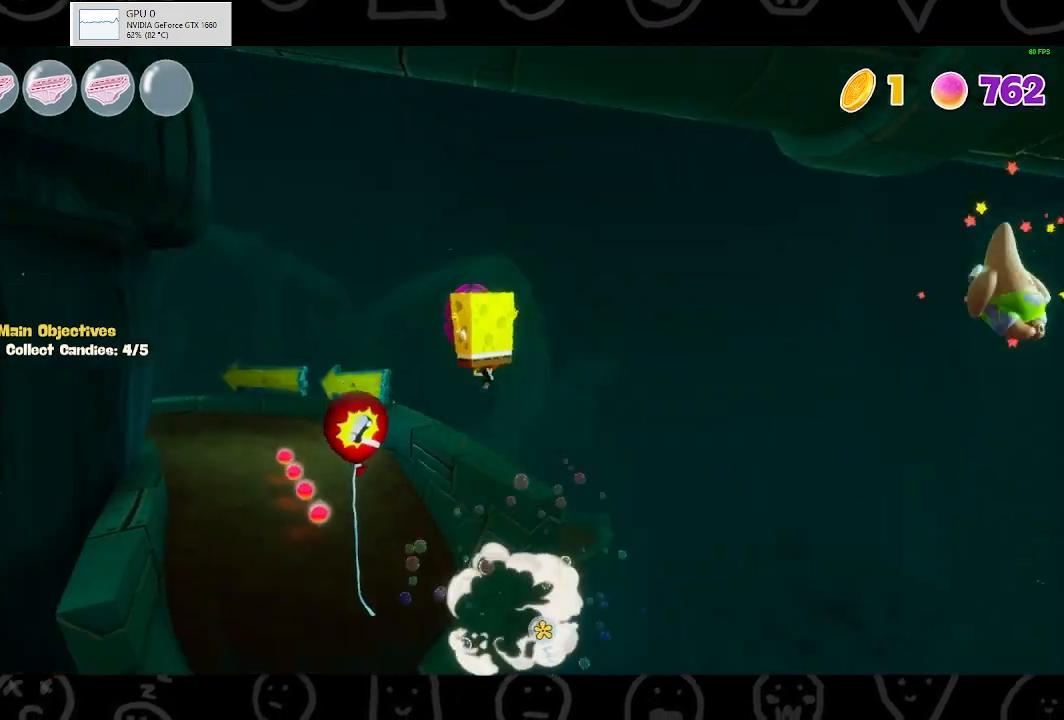
{"buttons": ["Y"], "left_stick": "up-left", "right_stick": "center", "events": [[200, "Y", "down"], [300, "Y", "up"], [400, "Y", "down"], [467, "Y", "up"], [500, "Y", "down"]]}
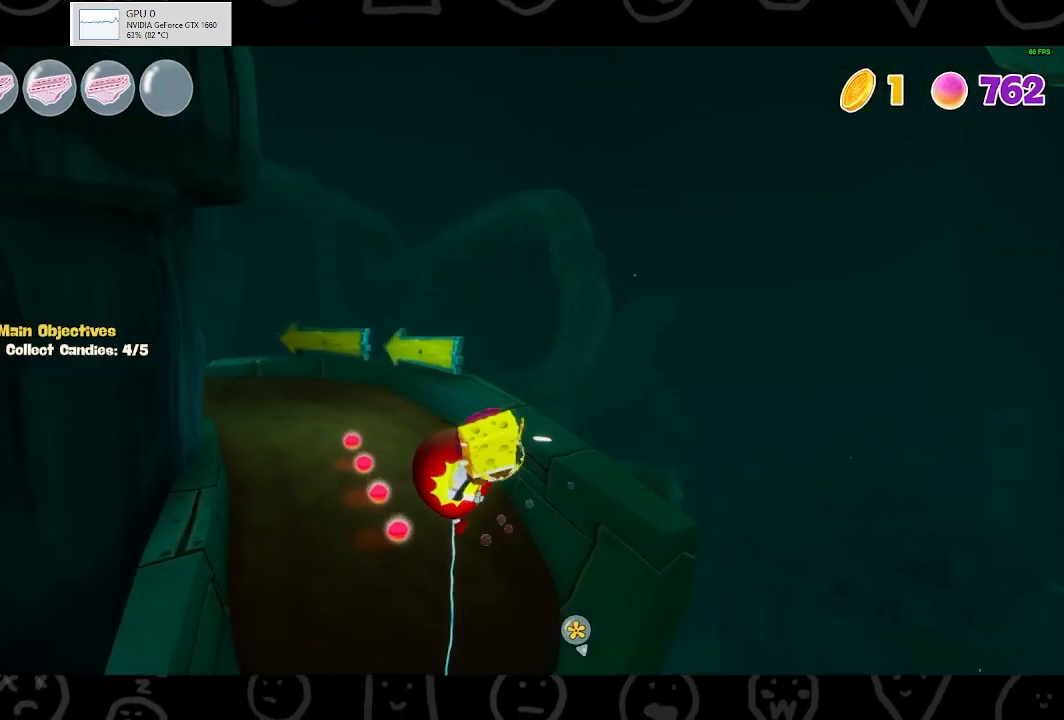
{"buttons": [], "left_stick": "up-left", "right_stick": "center", "events": [[100, "Y", "up"]]}
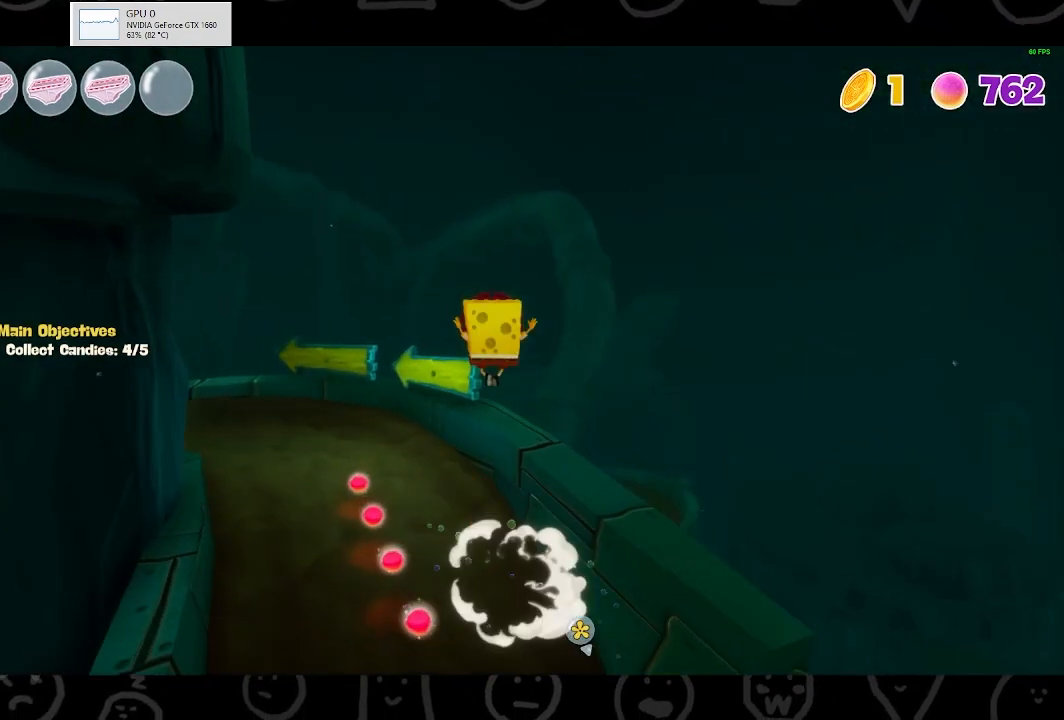
{"buttons": [], "left_stick": "up-left", "right_stick": "center", "events": [[33, "left_stick", "up"], [233, "left_stick", "up-left"]]}
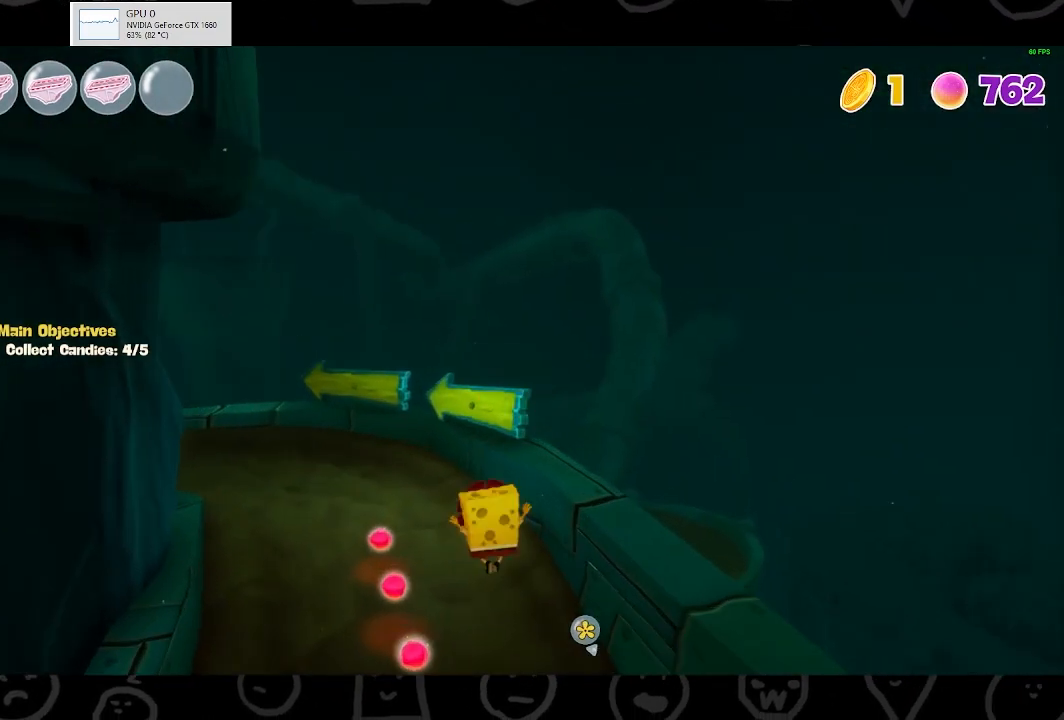
{"buttons": [], "left_stick": "up-left", "right_stick": "center", "events": []}
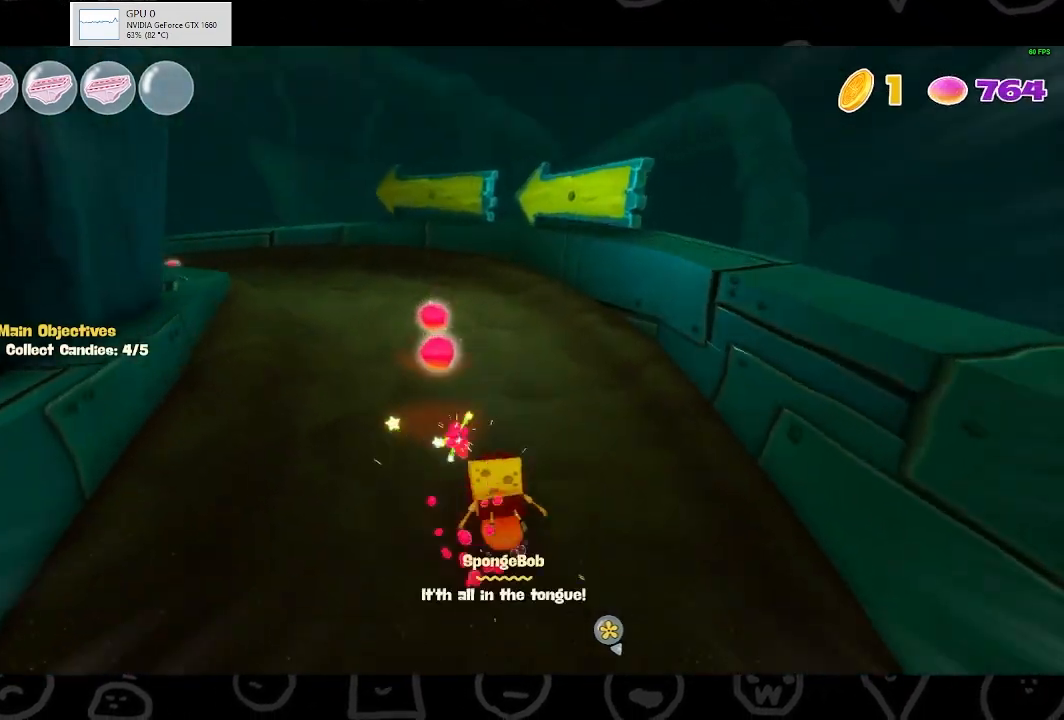
{"buttons": [], "left_stick": "up-left", "right_stick": "down", "events": [[33, "right_stick", "down-left"], [167, "right_stick", "center"], [200, "left_stick", "up"], [333, "left_stick", "up-left"], [433, "right_stick", "down"]]}
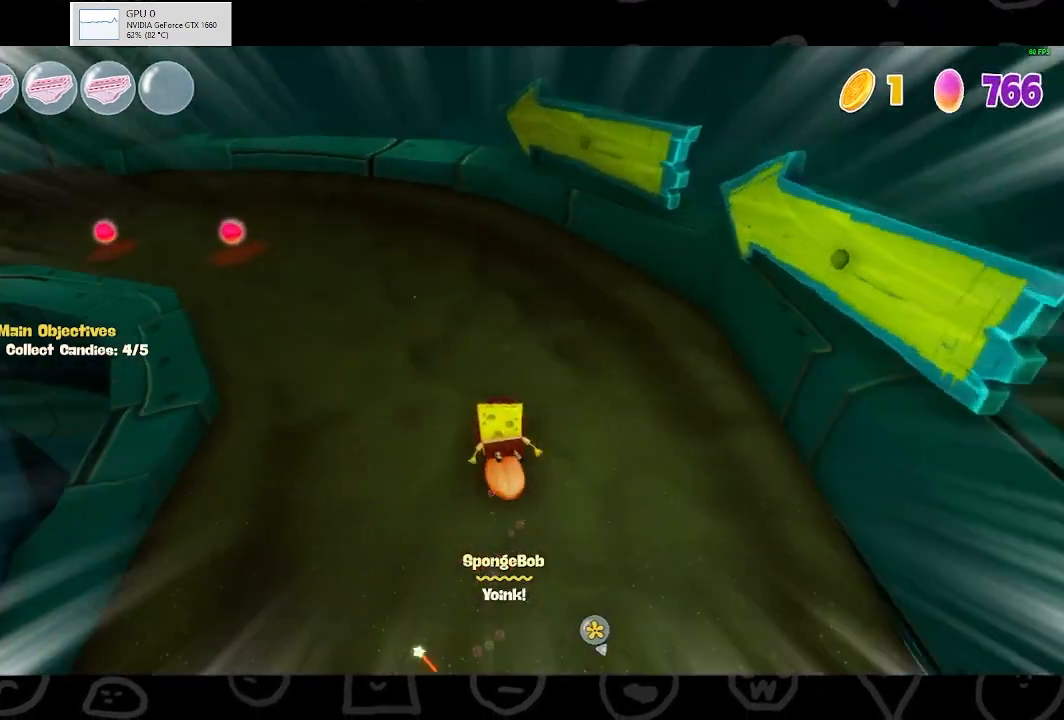
{"buttons": [], "left_stick": "up-left", "right_stick": "center", "events": [[100, "right_stick", "center"]]}
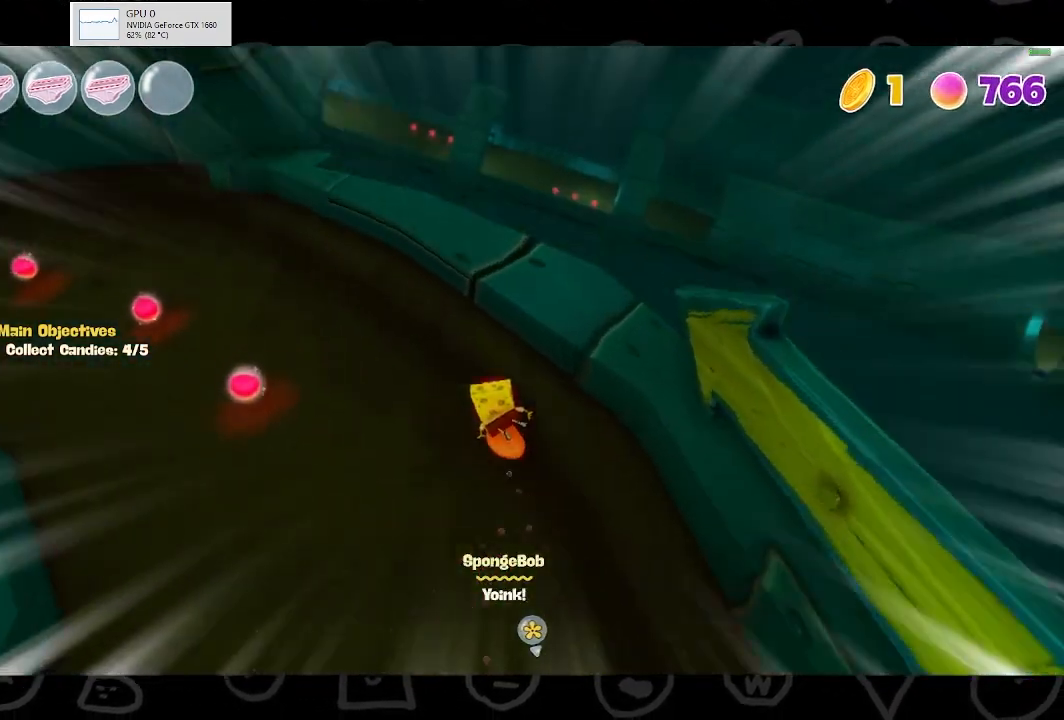
{"buttons": [], "left_stick": "up-left", "right_stick": "center", "events": []}
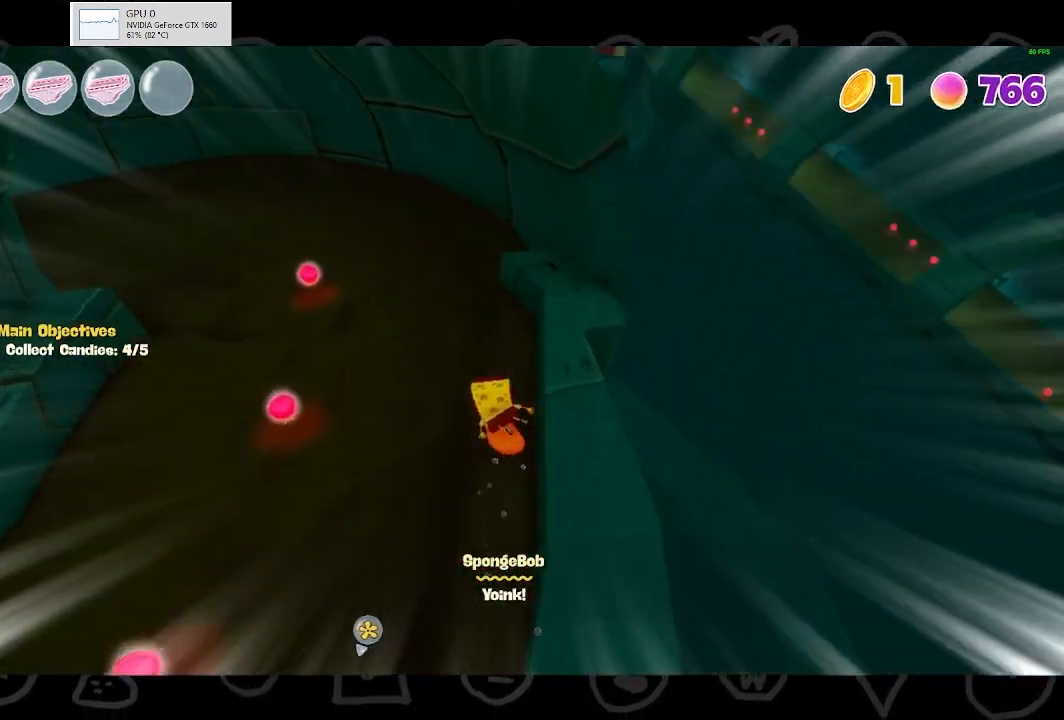
{"buttons": [], "left_stick": "up-left", "right_stick": "center", "events": []}
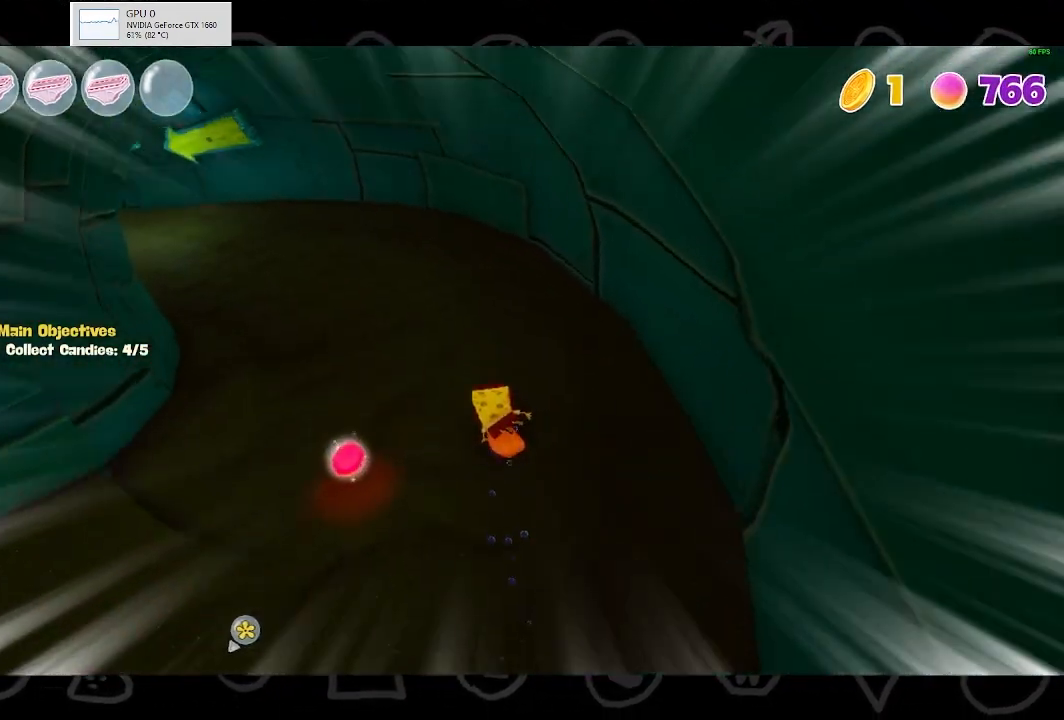
{"buttons": [], "left_stick": "up-left", "right_stick": "center", "events": []}
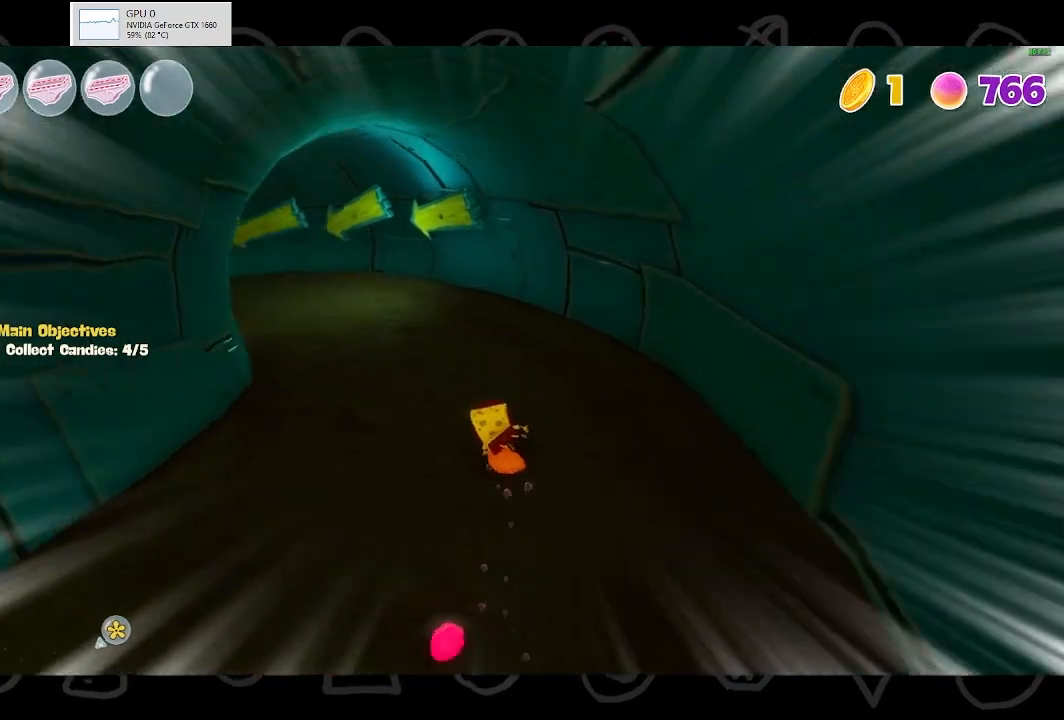
{"buttons": [], "left_stick": "up-left", "right_stick": "center", "events": []}
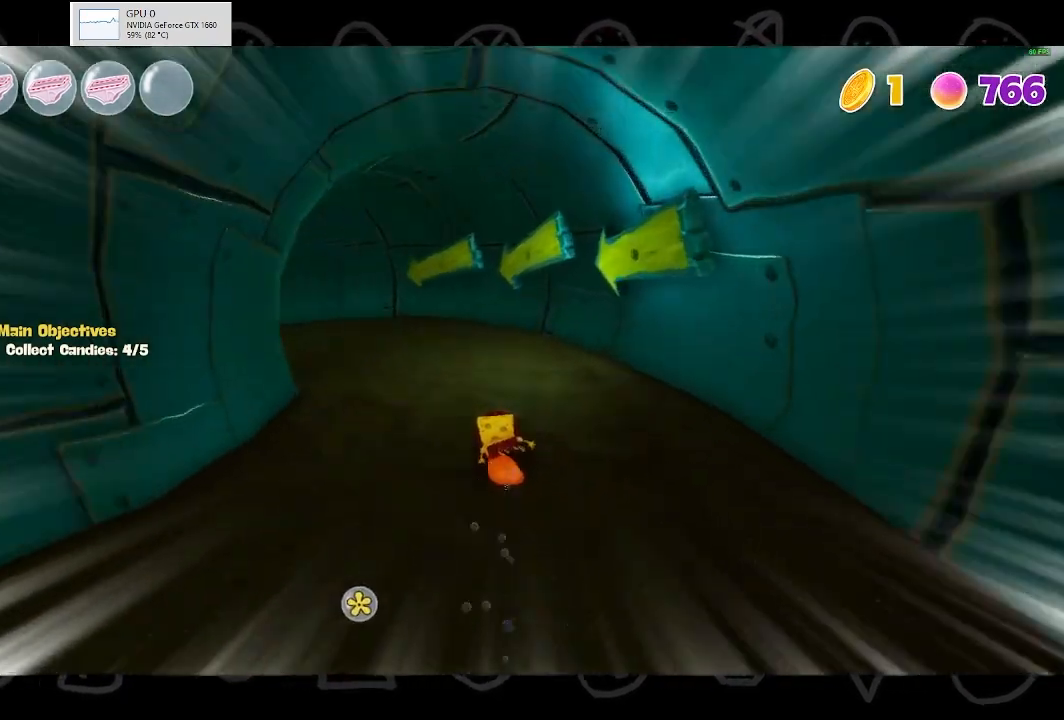
{"buttons": [], "left_stick": "up-left", "right_stick": "center", "events": []}
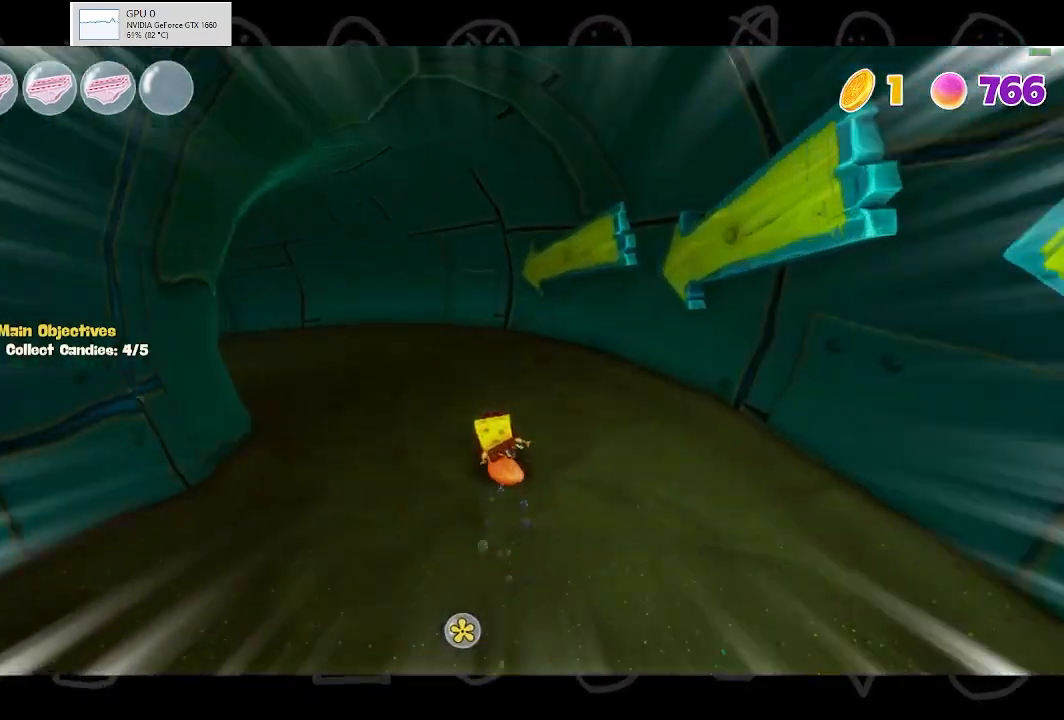
{"buttons": [], "left_stick": "up-left", "right_stick": "center", "events": []}
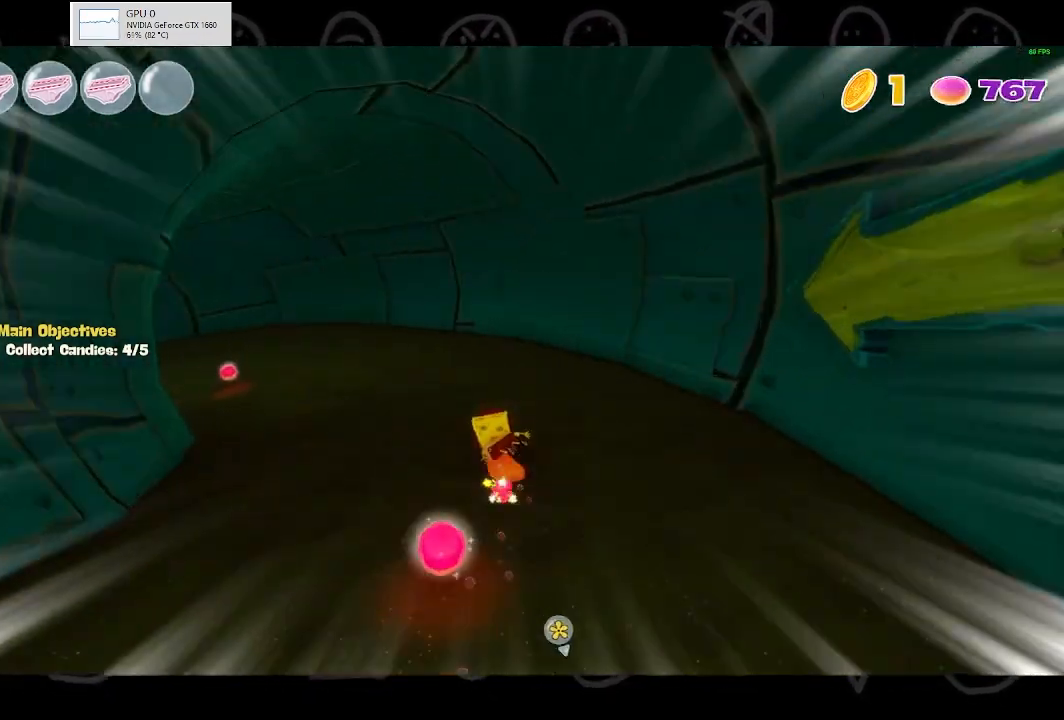
{"buttons": [], "left_stick": "up-left", "right_stick": "center", "events": []}
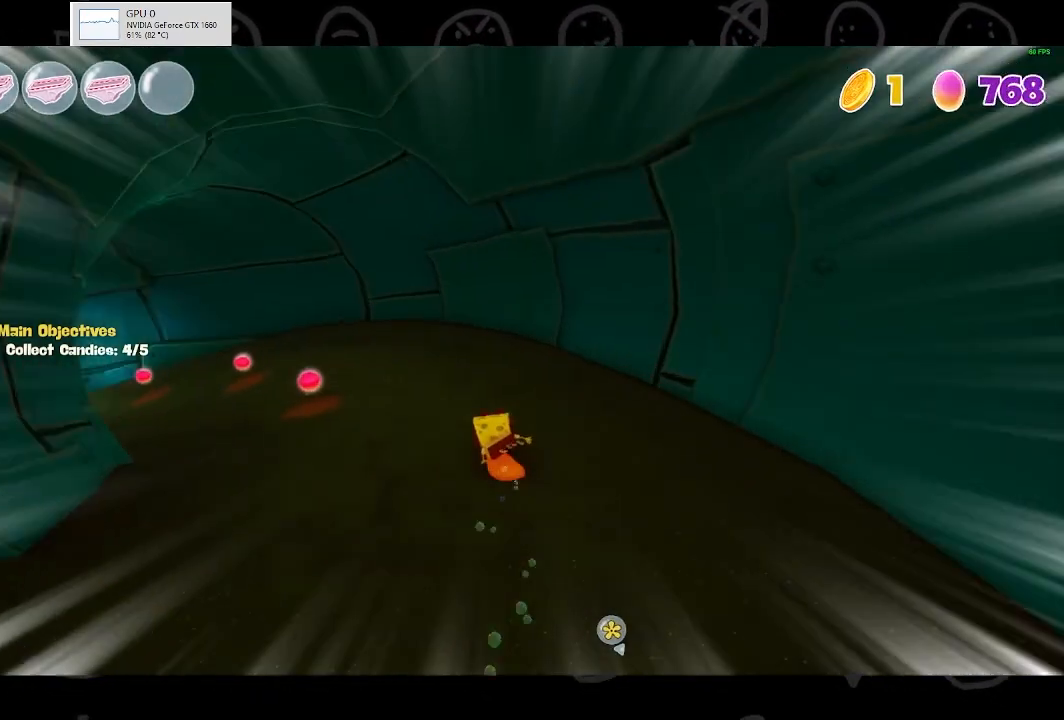
{"buttons": [], "left_stick": "up-left", "right_stick": "center", "events": []}
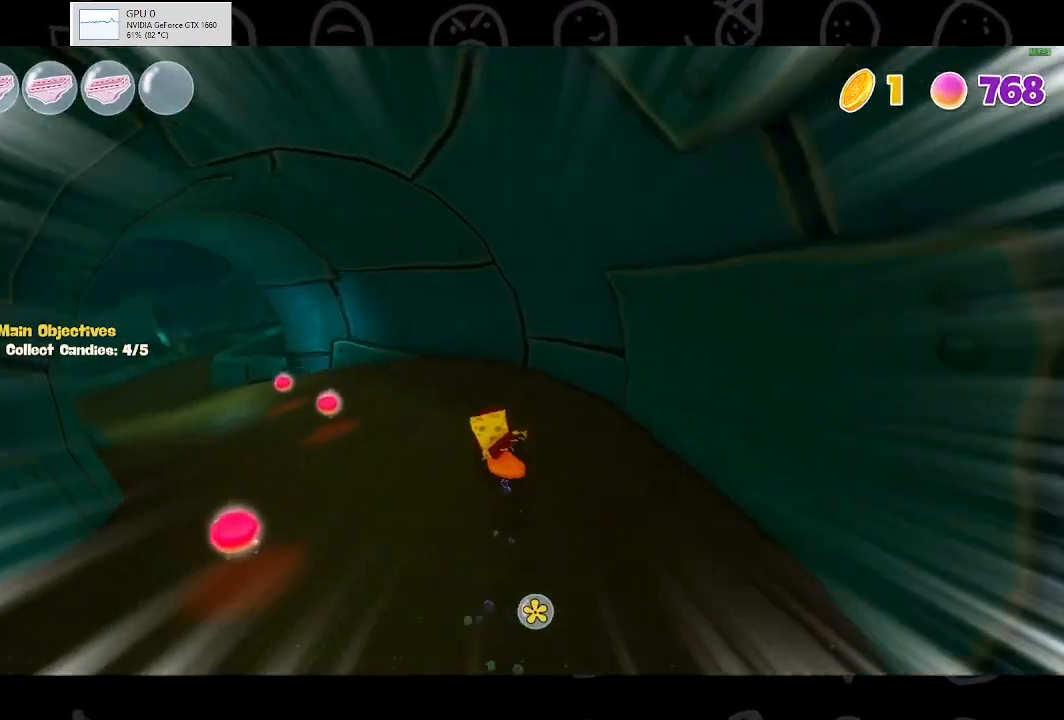
{"buttons": [], "left_stick": "up-left", "right_stick": "center", "events": []}
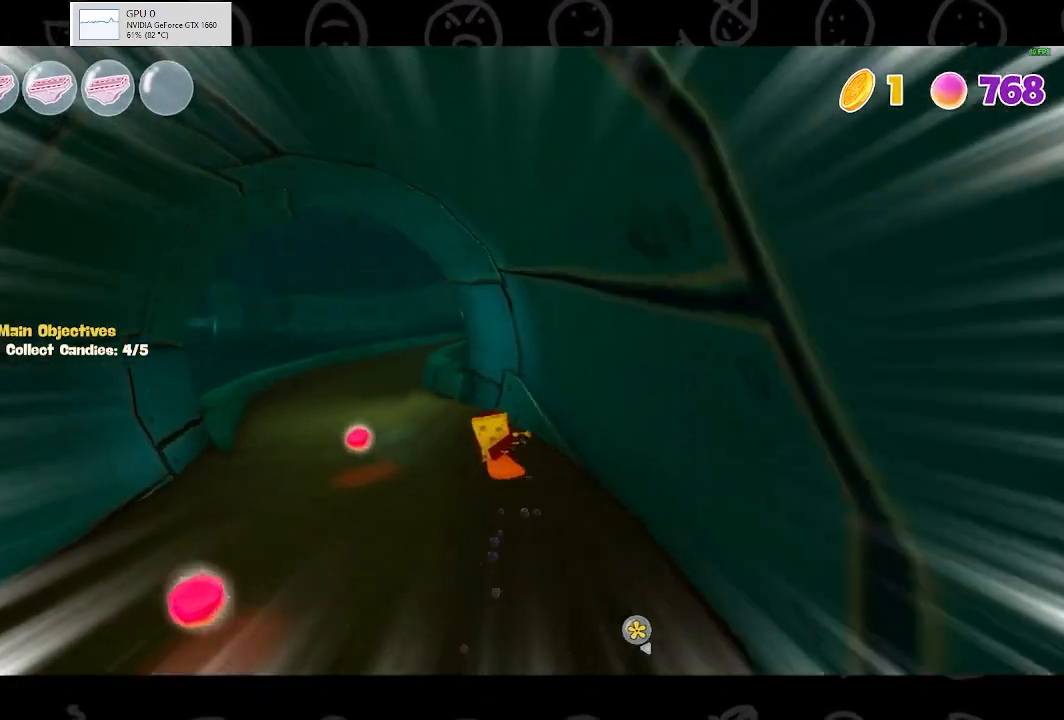
{"buttons": [], "left_stick": "up", "right_stick": "center", "events": [[367, "left_stick", "up"]]}